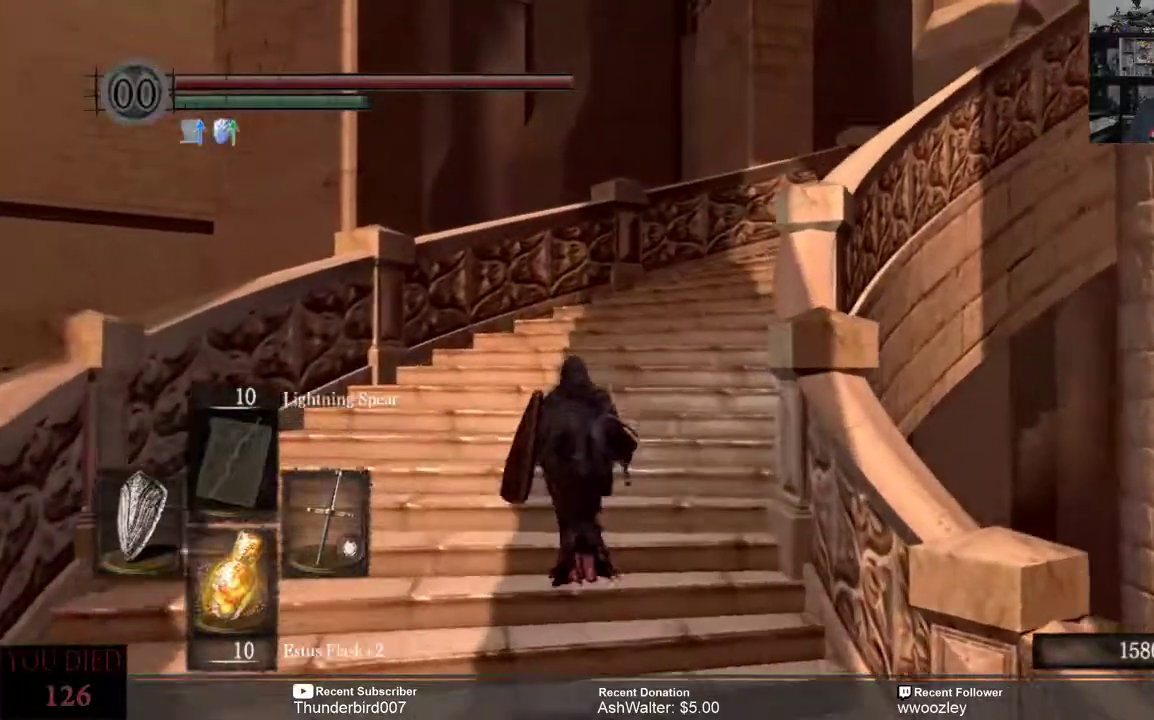
Gameplay with a controller (Xbox layout); each line is a JSON object with the inputs held at the frame after it. "events" lists button and stick changes between this image and that frame as [ms after this image, input, new state], when the widget could be followed in between. Not read: L1.
{"buttons": [], "left_stick": "up", "right_stick": "center", "events": [[217, "right_stick", "right"], [417, "right_stick", "center"]]}
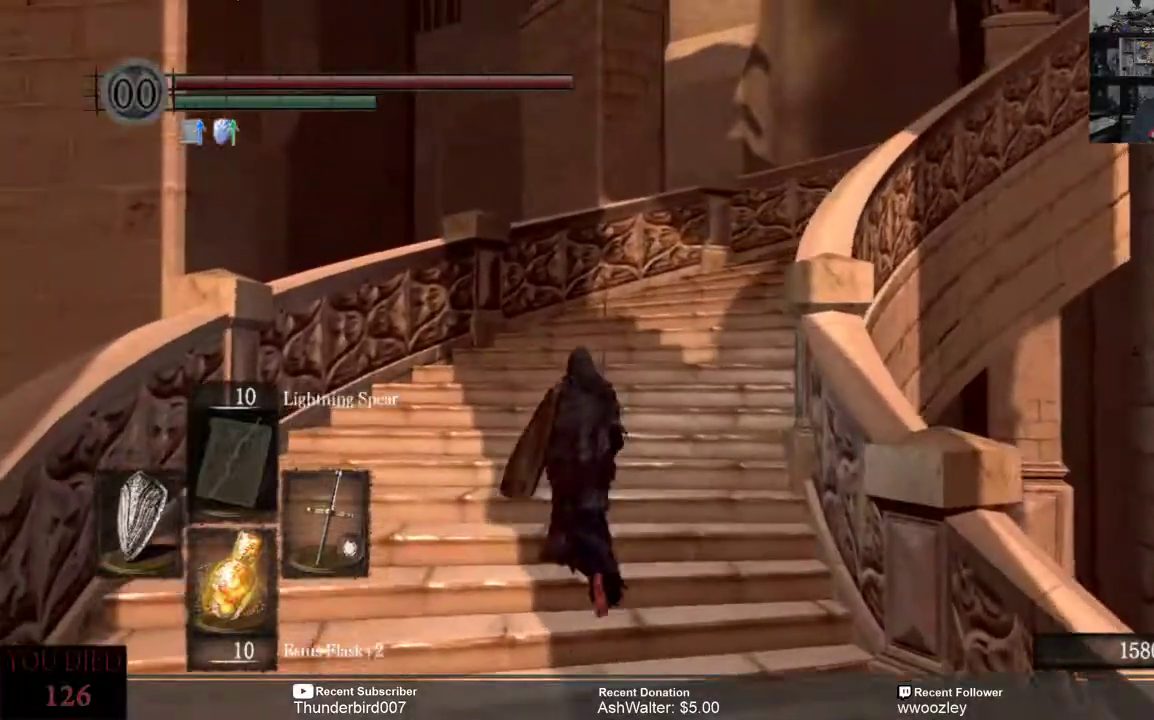
{"buttons": [], "left_stick": "up", "right_stick": "center", "events": [[17, "right_stick", "right"], [167, "right_stick", "center"]]}
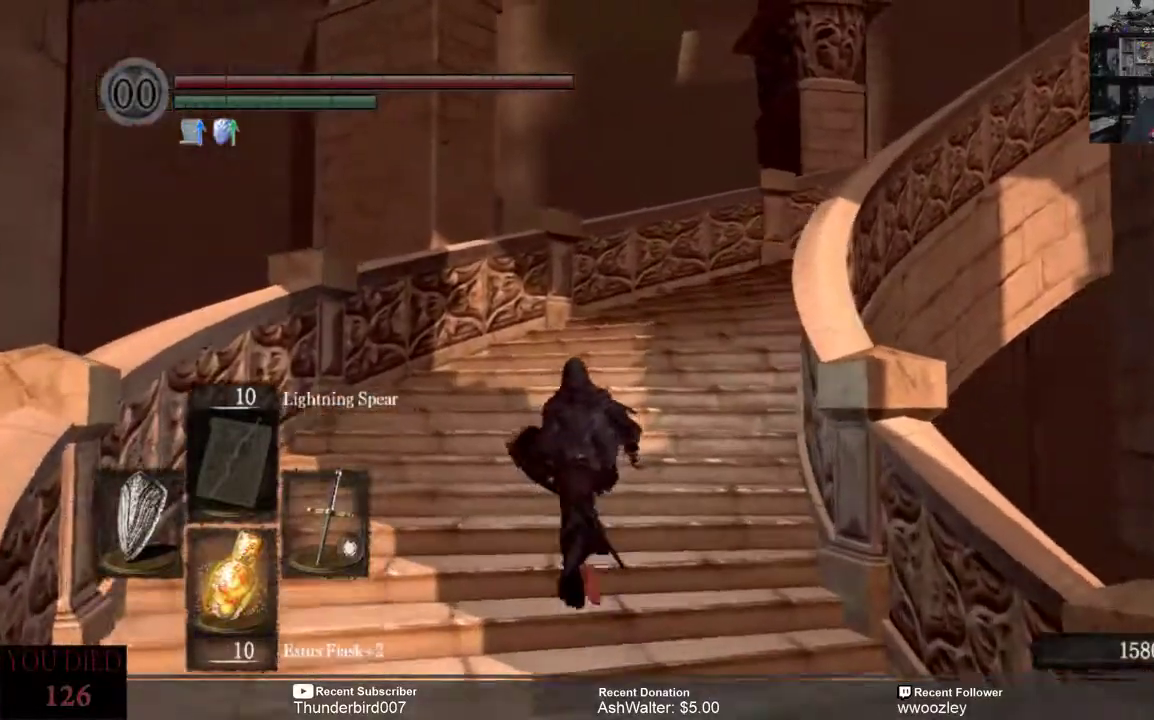
{"buttons": [], "left_stick": "up", "right_stick": "right", "events": [[467, "right_stick", "right"]]}
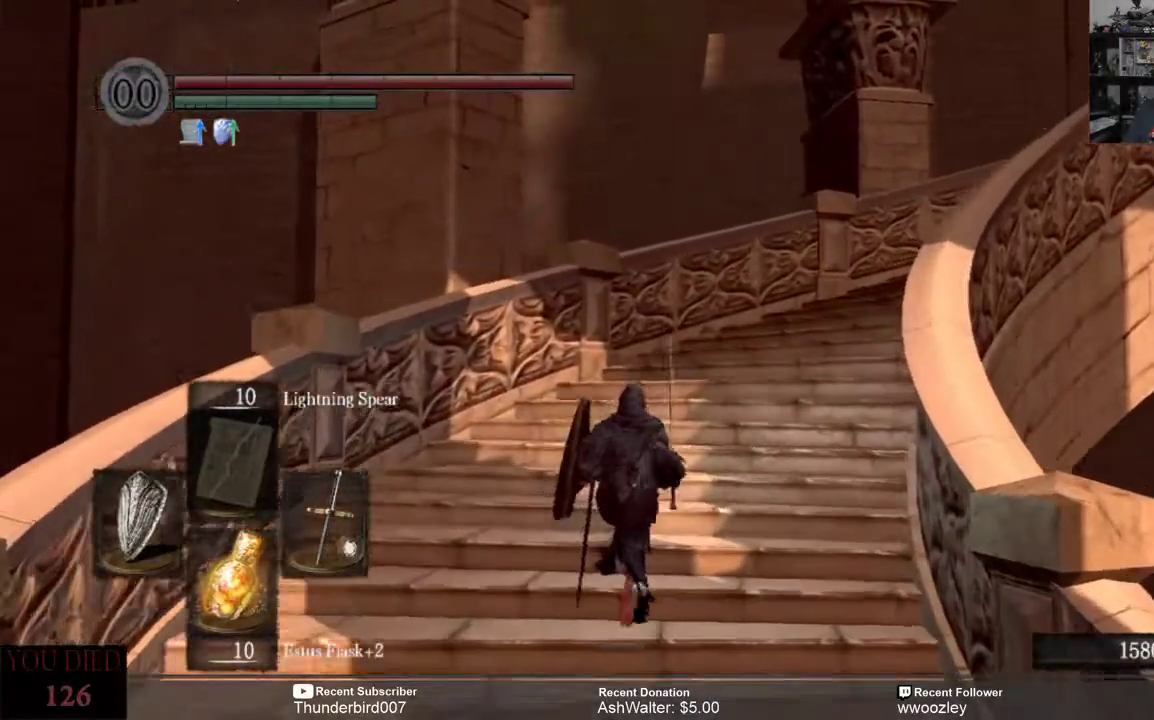
{"buttons": [], "left_stick": "up", "right_stick": "center", "events": [[200, "right_stick", "center"], [267, "right_stick", "right"], [433, "right_stick", "center"]]}
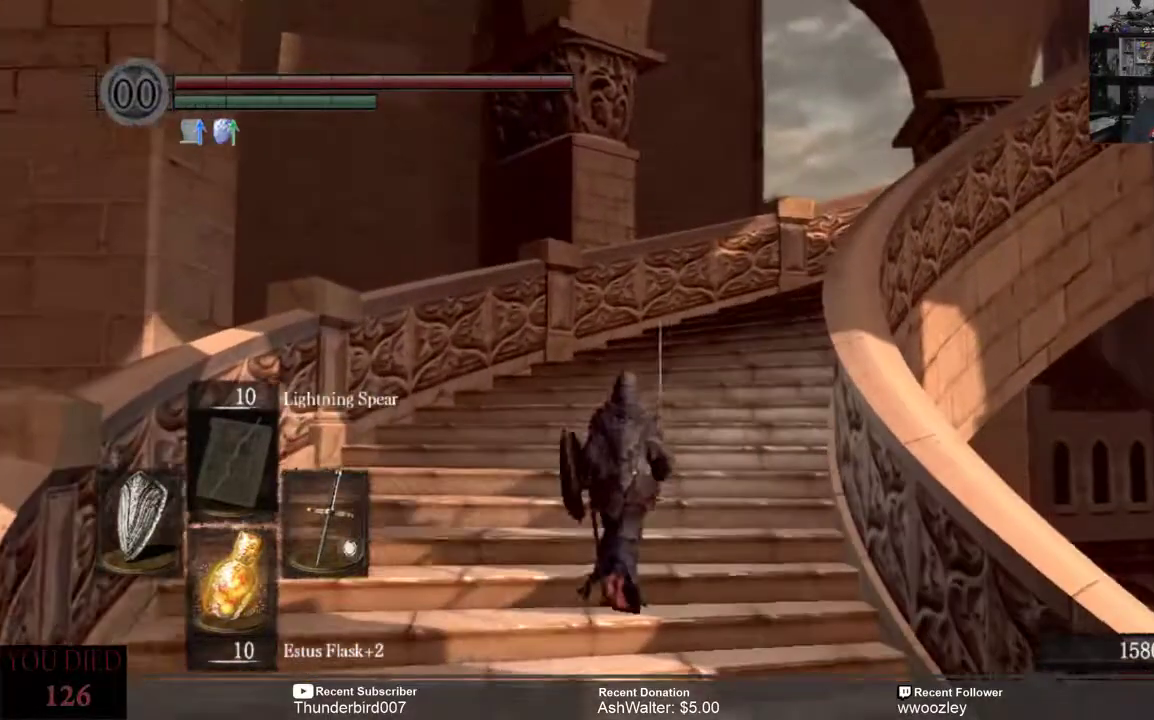
{"buttons": [], "left_stick": "up", "right_stick": "center", "events": [[283, "right_stick", "right"], [467, "right_stick", "center"]]}
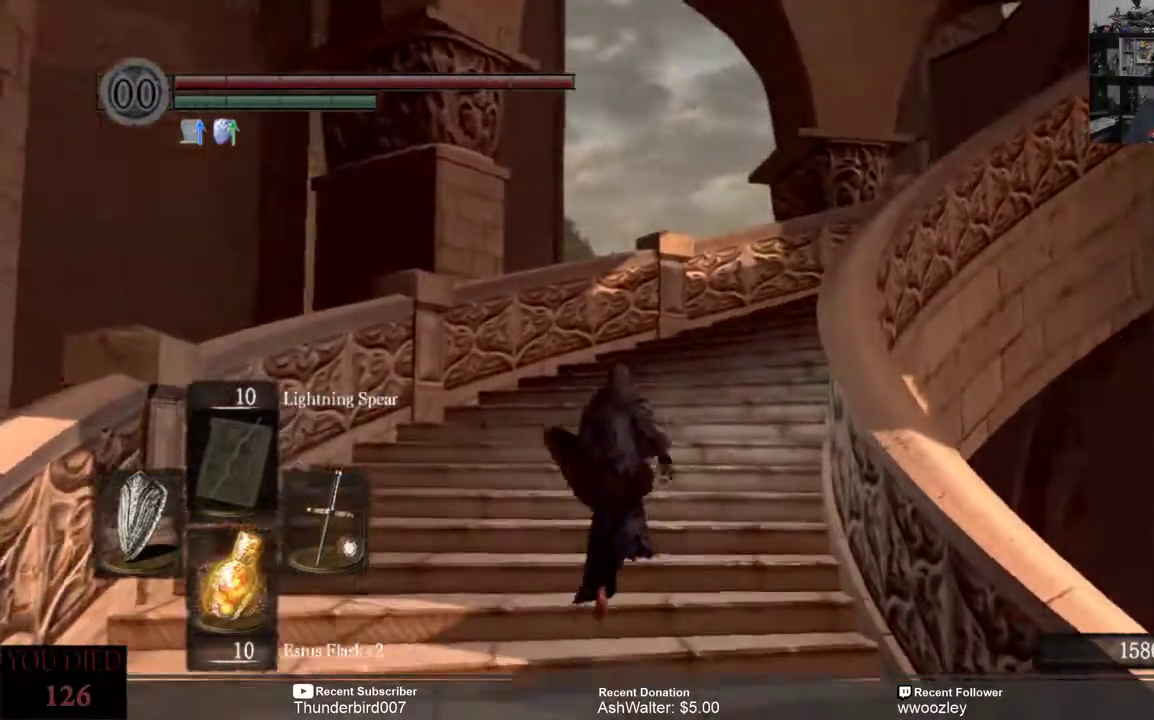
{"buttons": [], "left_stick": "up", "right_stick": "center", "events": [[83, "right_stick", "right"], [250, "right_stick", "center"]]}
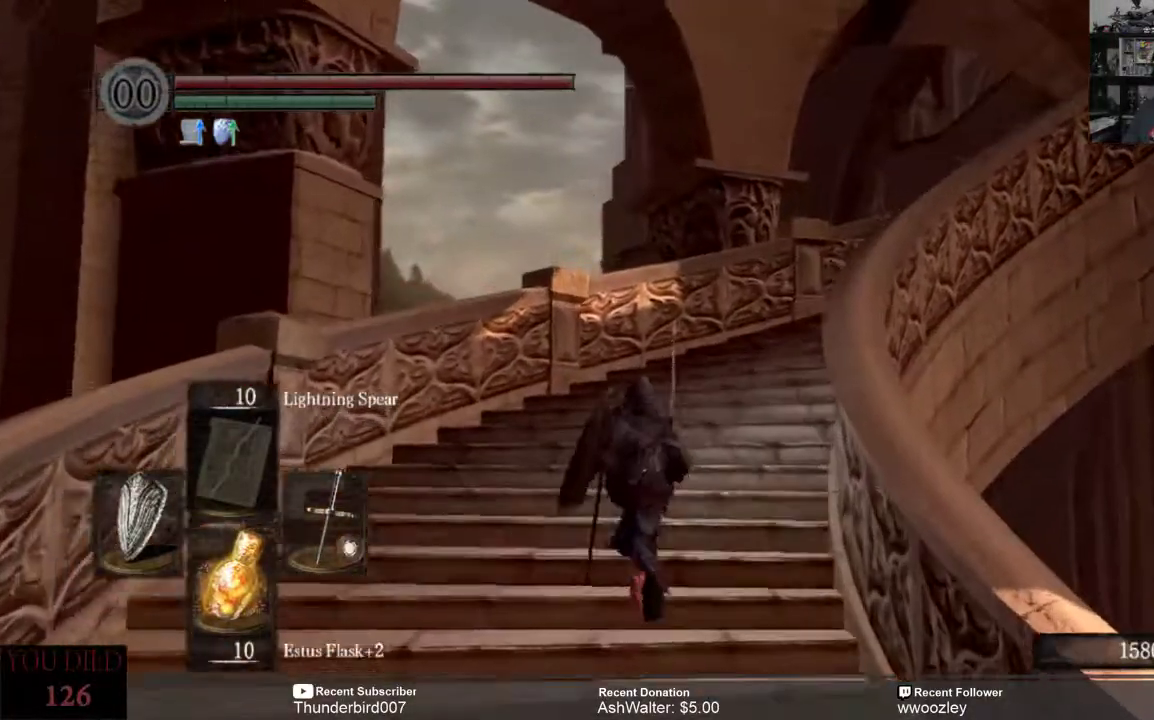
{"buttons": [], "left_stick": "up", "right_stick": "center", "events": [[150, "right_stick", "right"], [483, "right_stick", "center"]]}
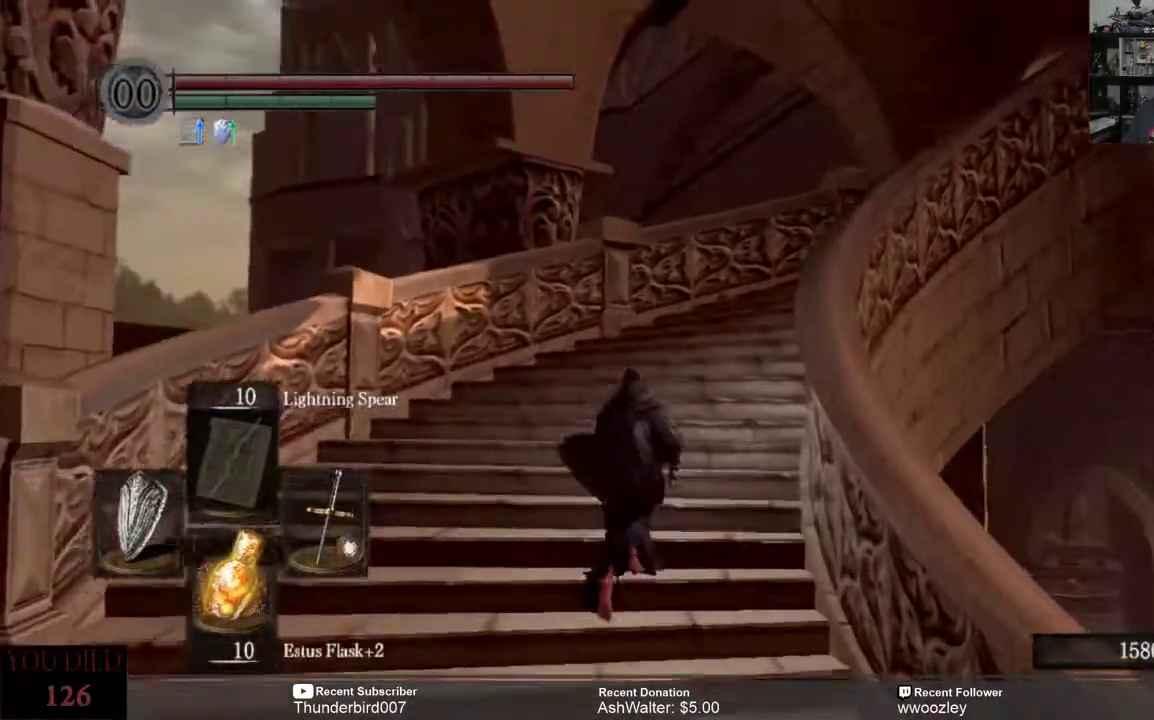
{"buttons": [], "left_stick": "up", "right_stick": "center", "events": [[133, "right_stick", "right"], [433, "right_stick", "center"]]}
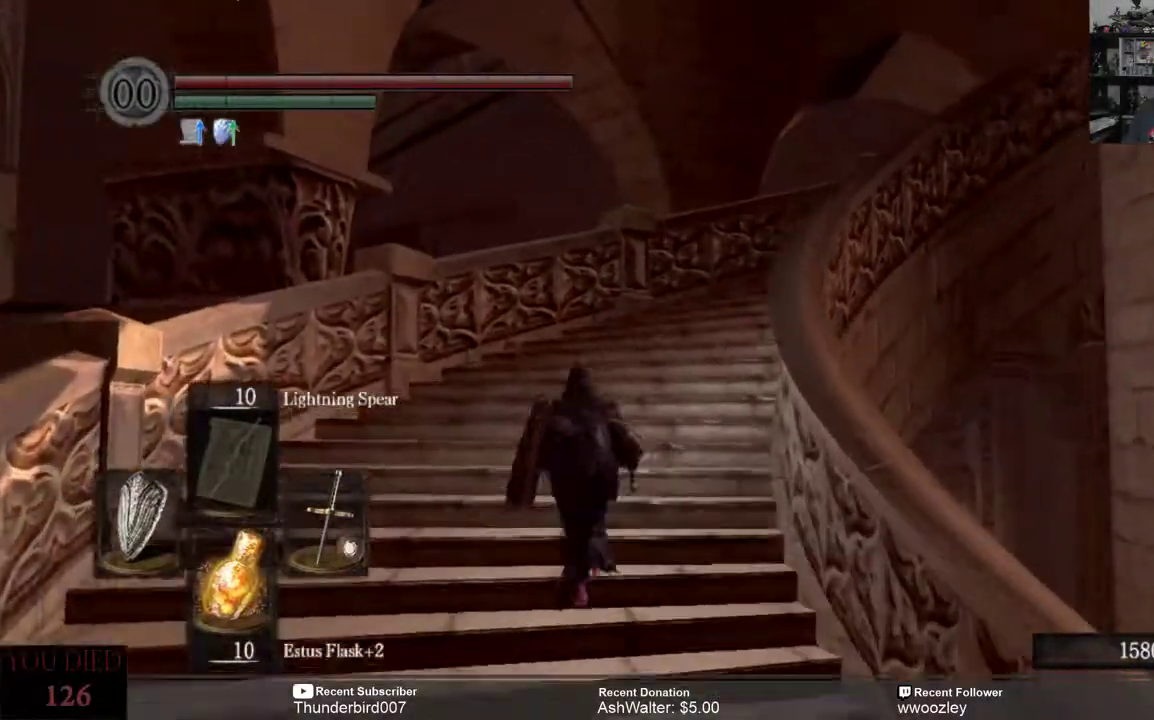
{"buttons": [], "left_stick": "up", "right_stick": "center", "events": []}
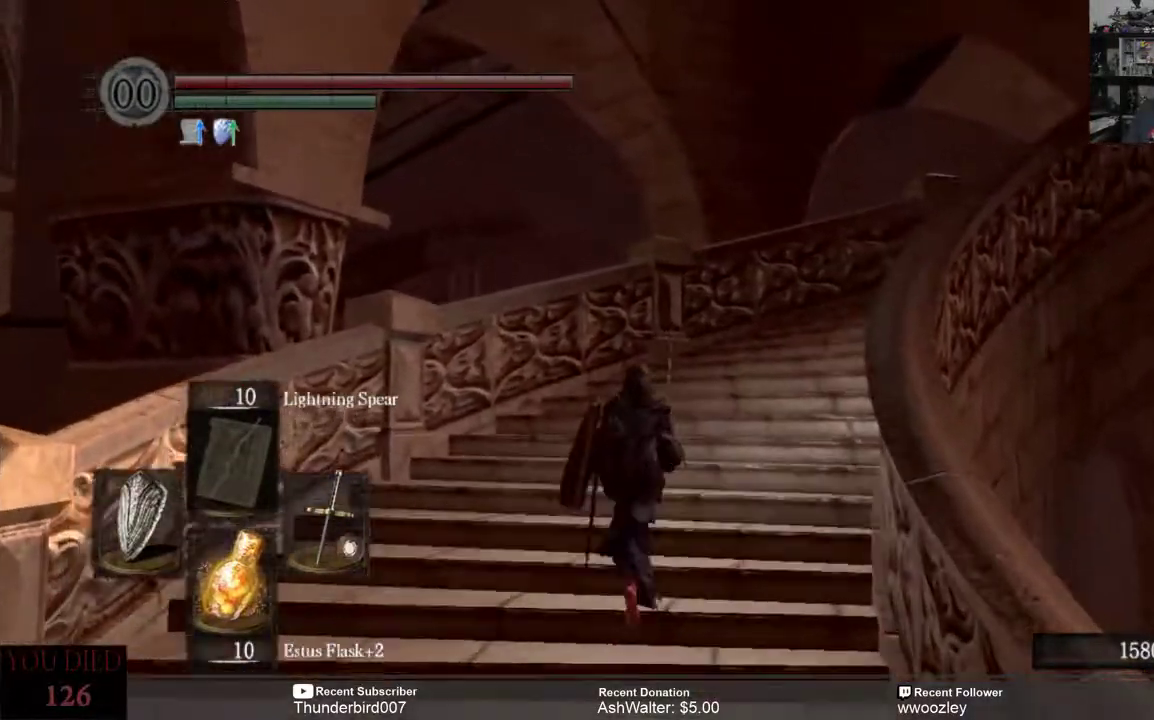
{"buttons": [], "left_stick": "up", "right_stick": "right", "events": [[33, "right_stick", "right"], [283, "right_stick", "center"], [467, "right_stick", "right"]]}
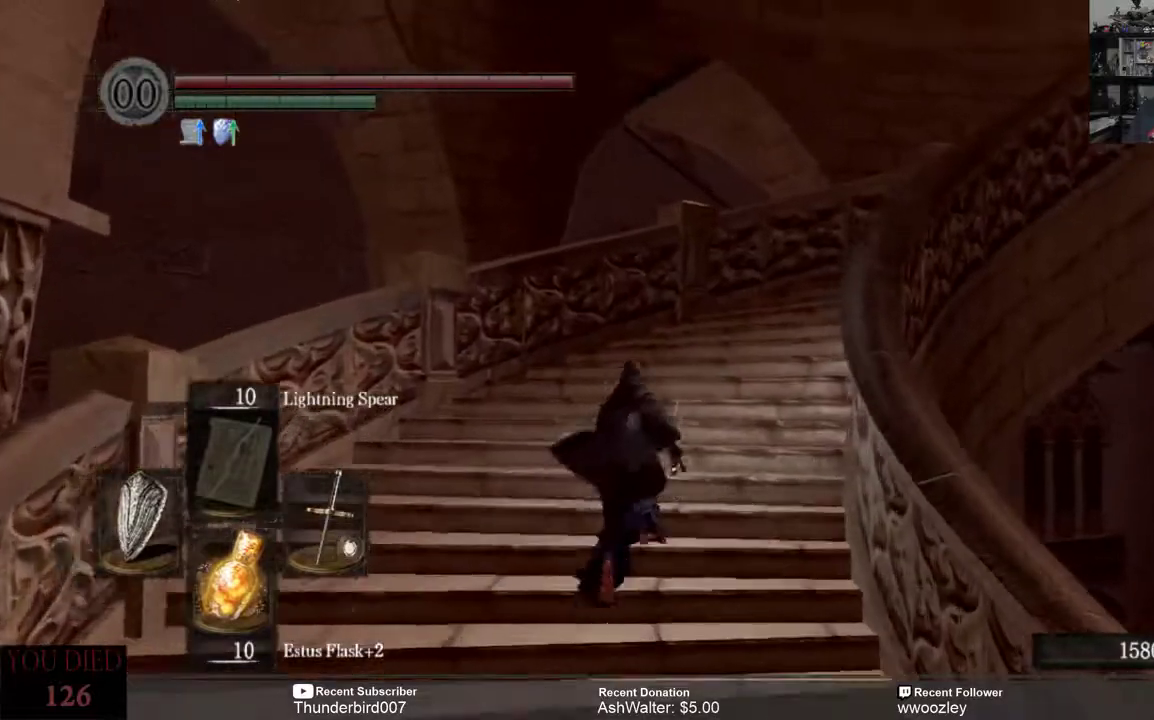
{"buttons": [], "left_stick": "up", "right_stick": "right", "events": [[117, "right_stick", "center"], [217, "right_stick", "right"]]}
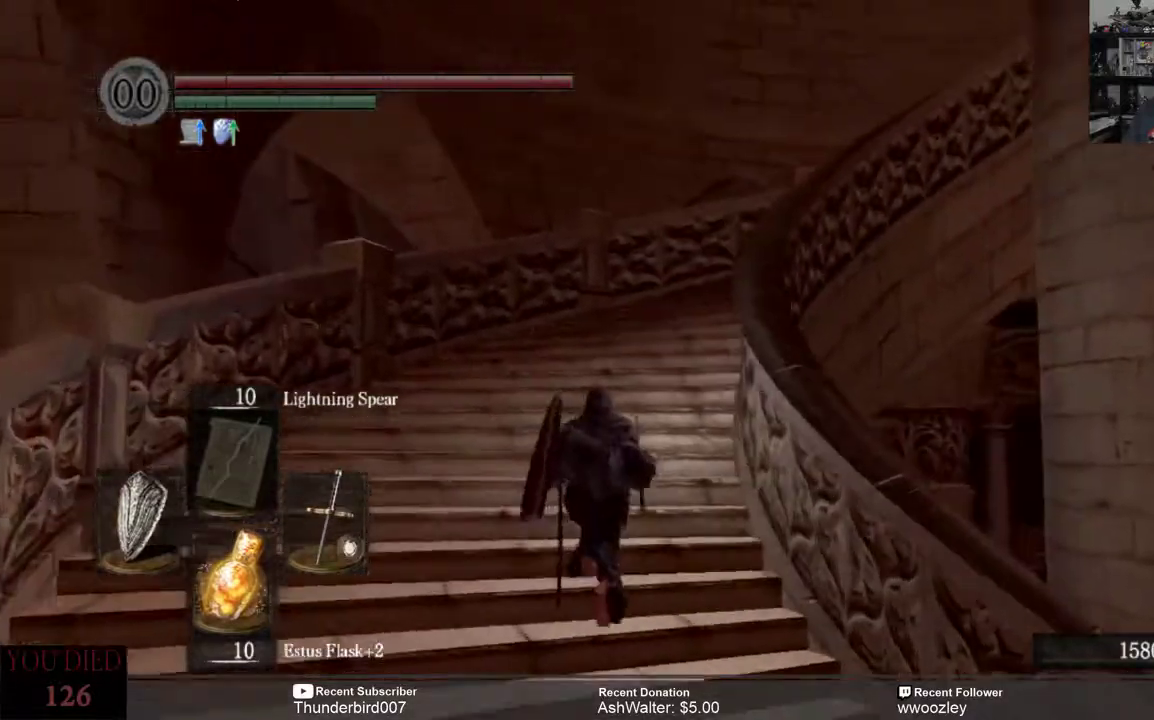
{"buttons": [], "left_stick": "up", "right_stick": "right", "events": []}
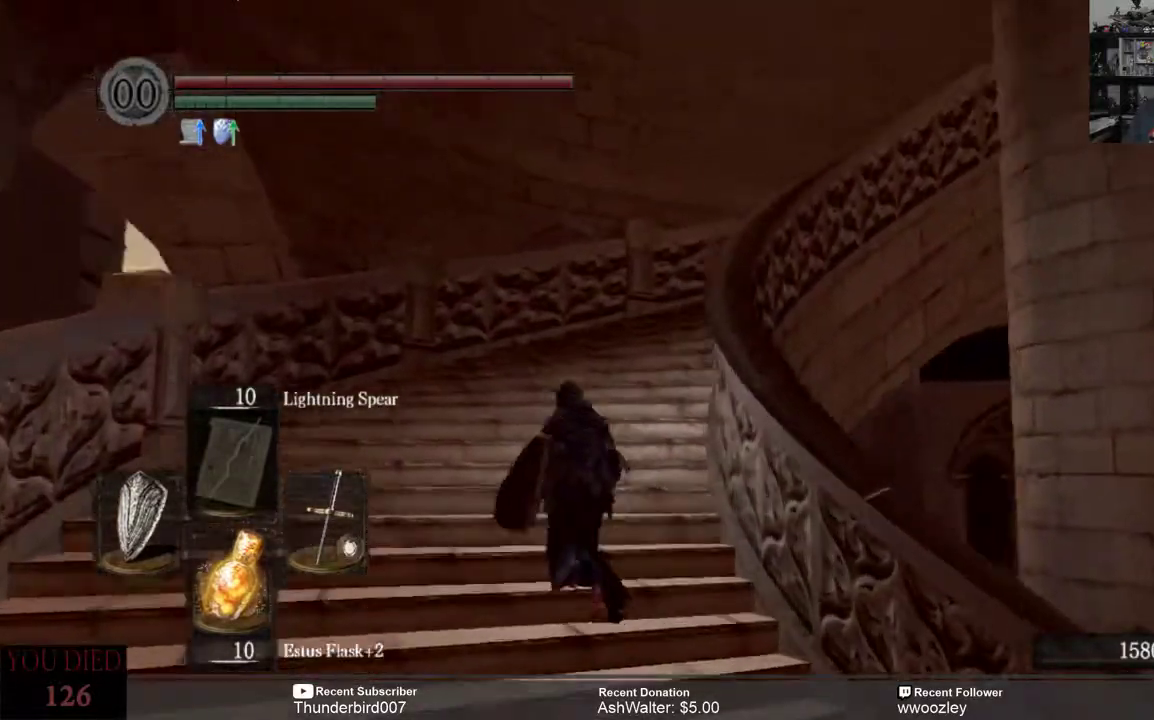
{"buttons": [], "left_stick": "up", "right_stick": "center", "events": [[500, "right_stick", "center"]]}
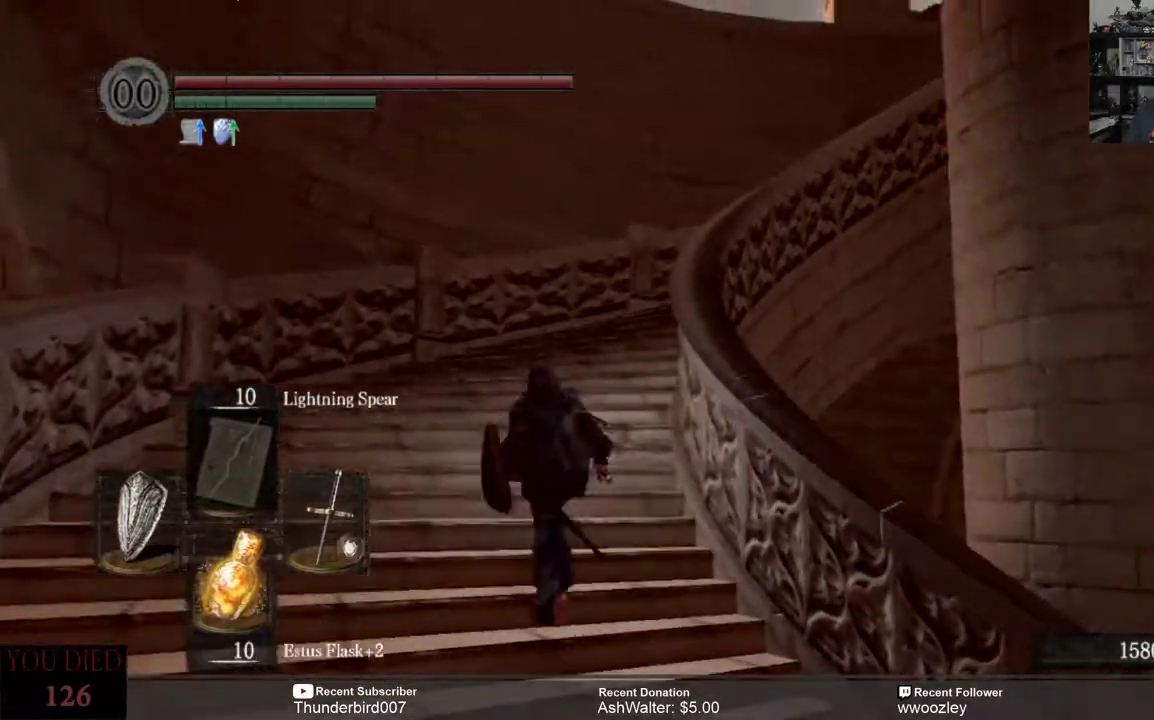
{"buttons": [], "left_stick": "up", "right_stick": "right", "events": [[50, "right_stick", "right"]]}
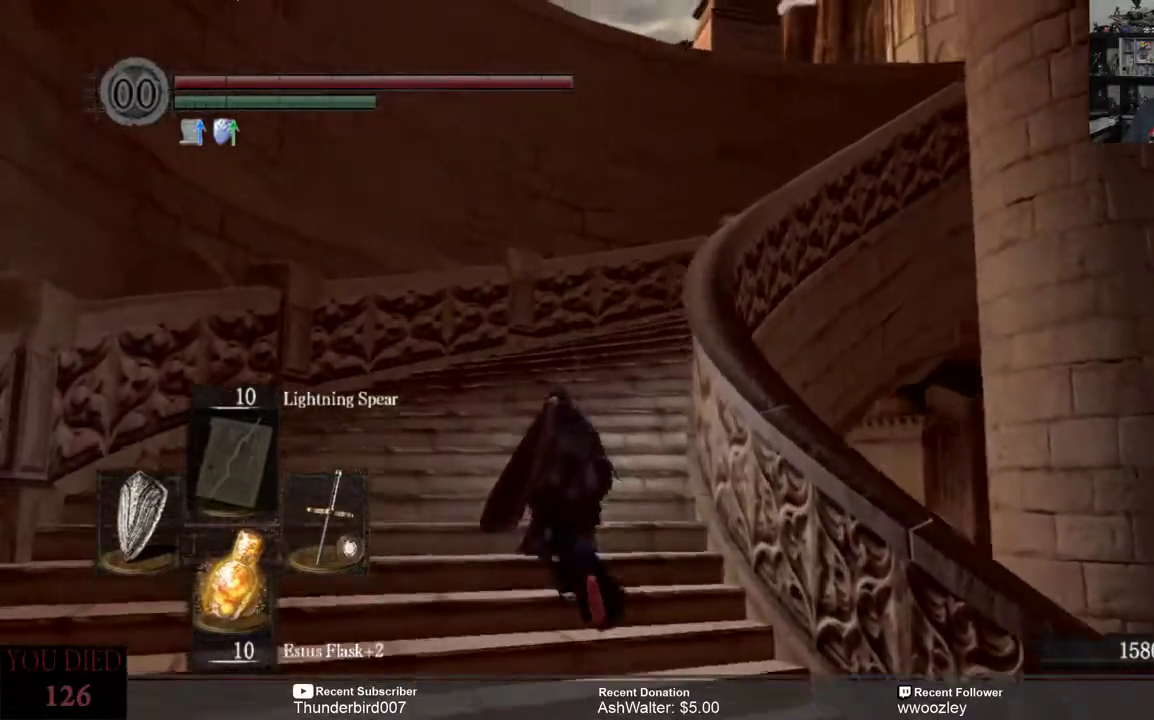
{"buttons": [], "left_stick": "up", "right_stick": "center", "events": [[67, "right_stick", "center"]]}
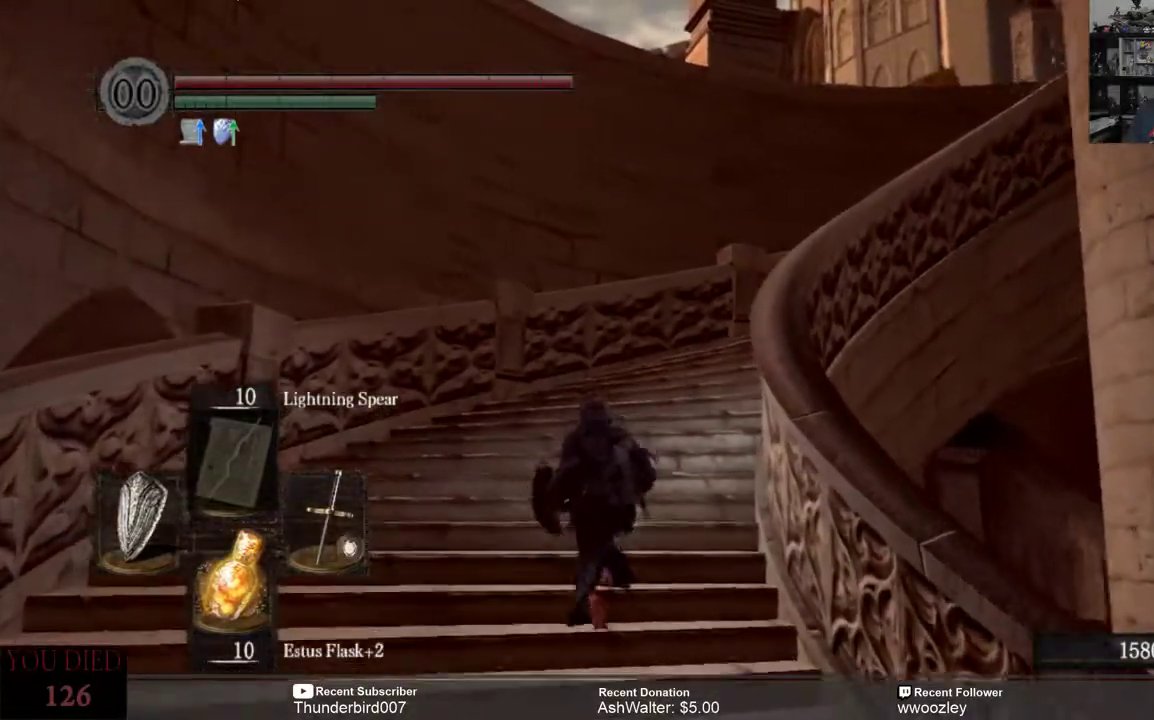
{"buttons": [], "left_stick": "up", "right_stick": "center", "events": [[267, "right_stick", "right"], [500, "right_stick", "center"]]}
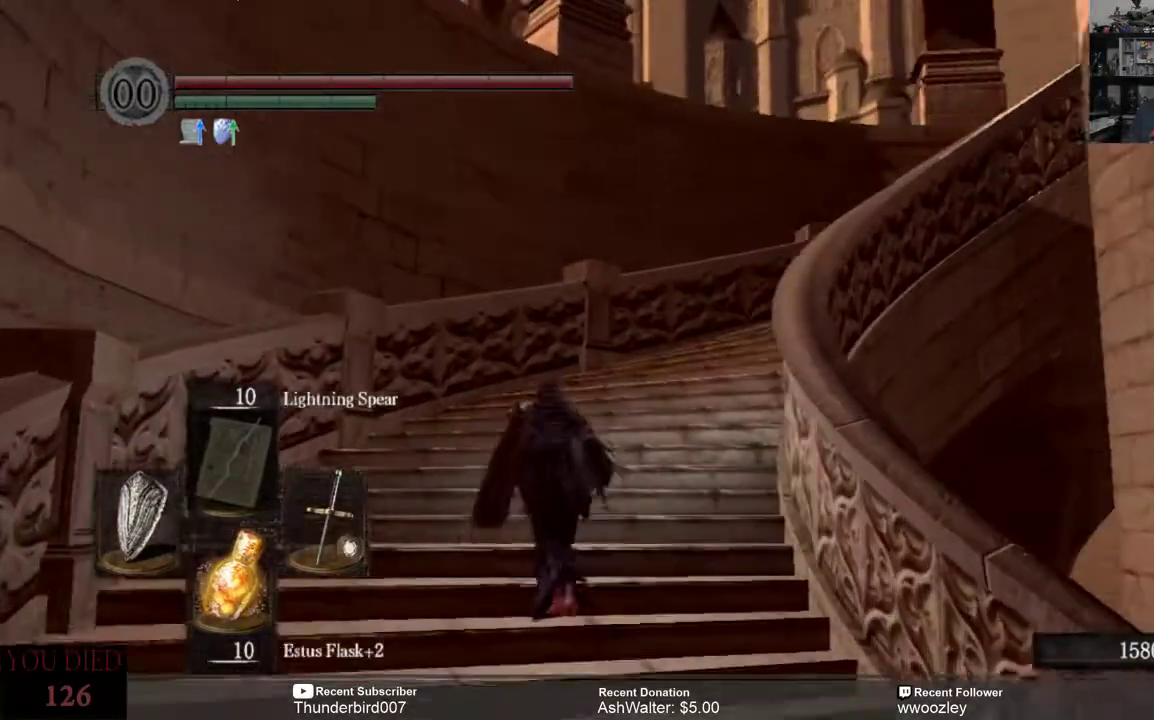
{"buttons": [], "left_stick": "up", "right_stick": "right", "events": [[100, "right_stick", "right"]]}
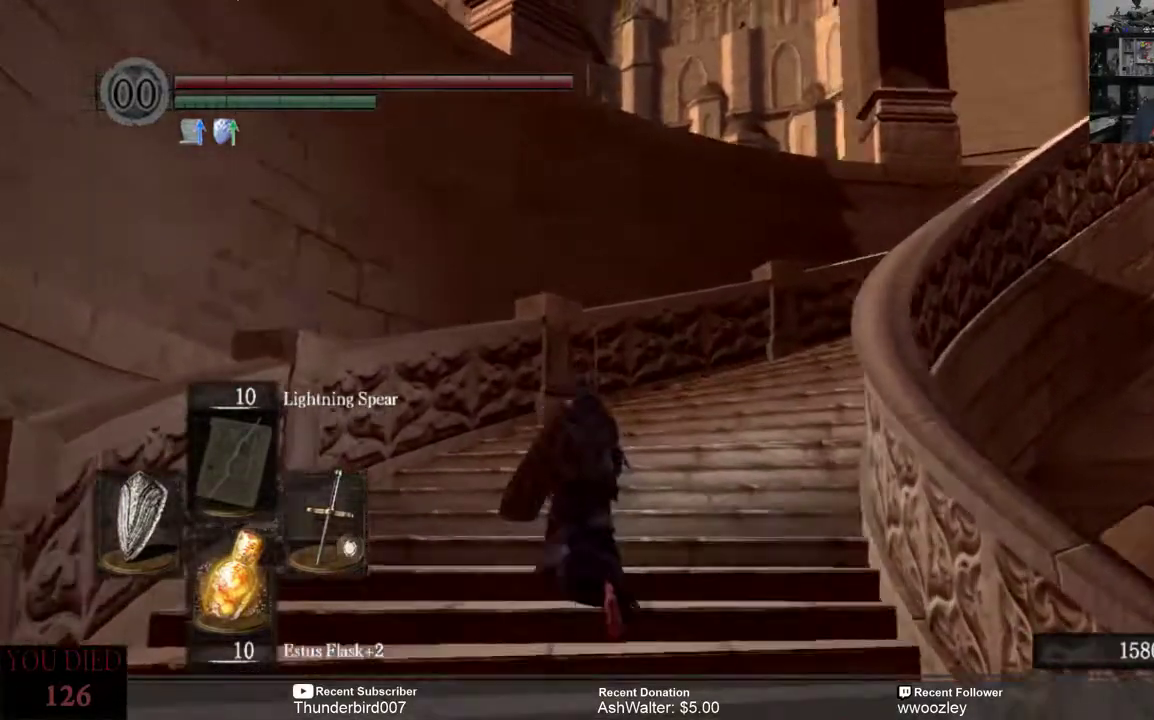
{"buttons": [], "left_stick": "up", "right_stick": "right", "events": []}
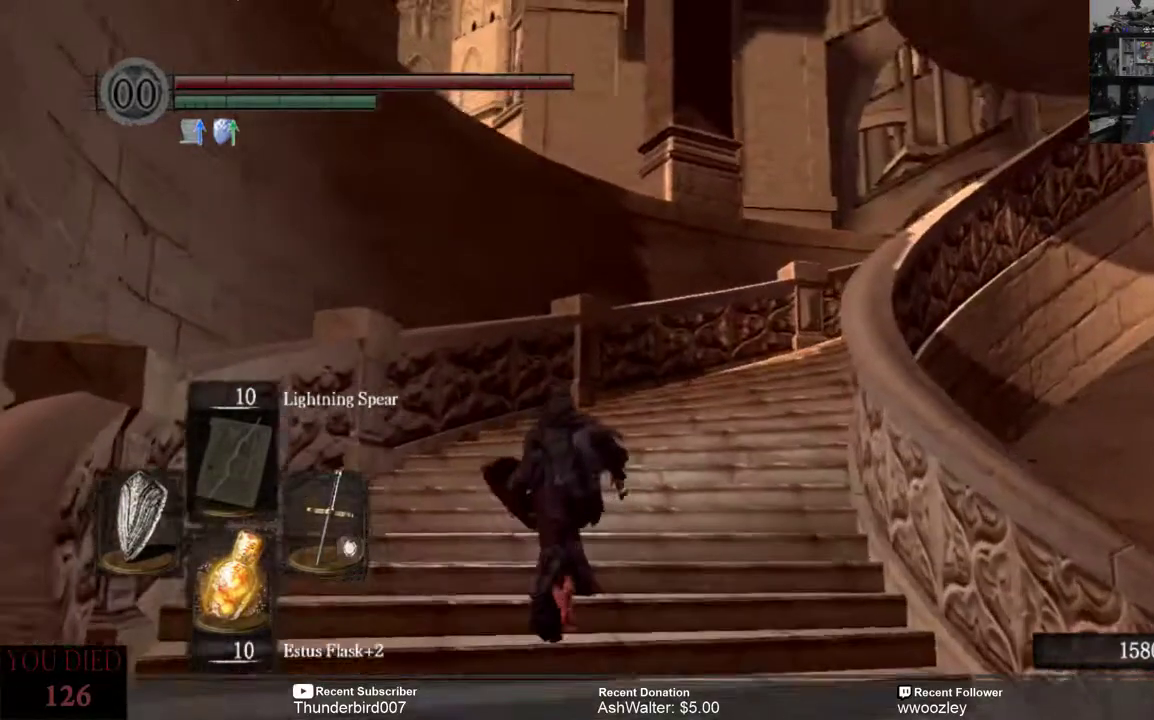
{"buttons": [], "left_stick": "up", "right_stick": "right", "events": []}
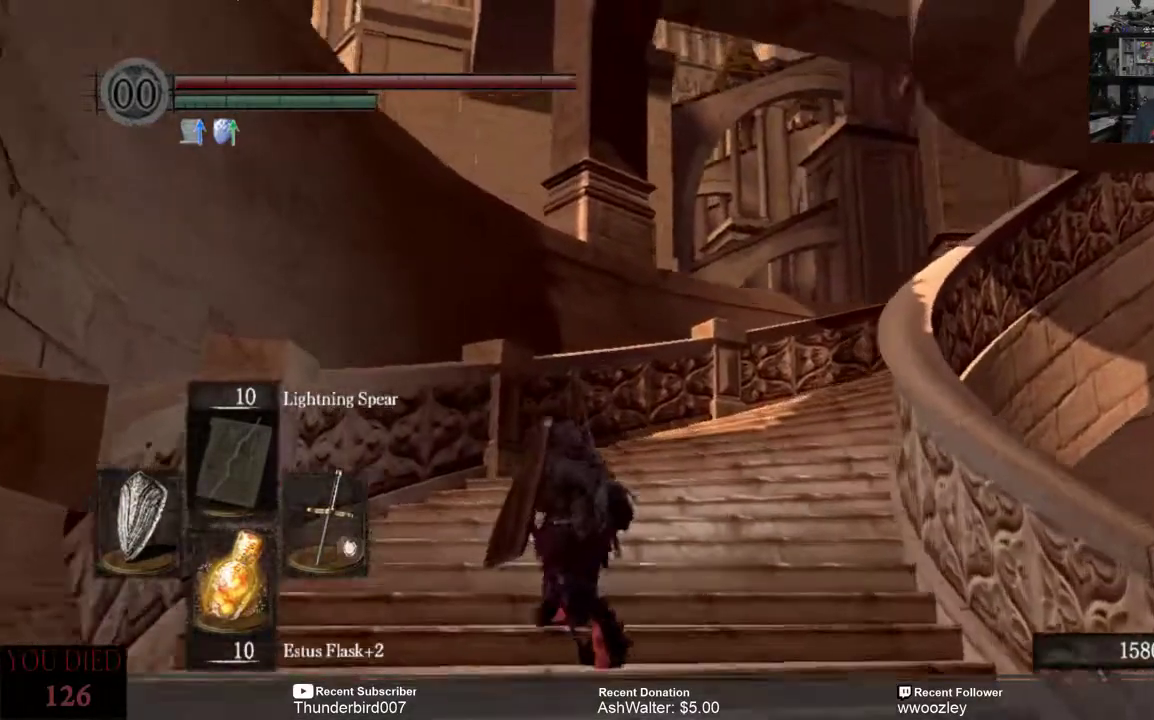
{"buttons": [], "left_stick": "up", "right_stick": "right", "events": []}
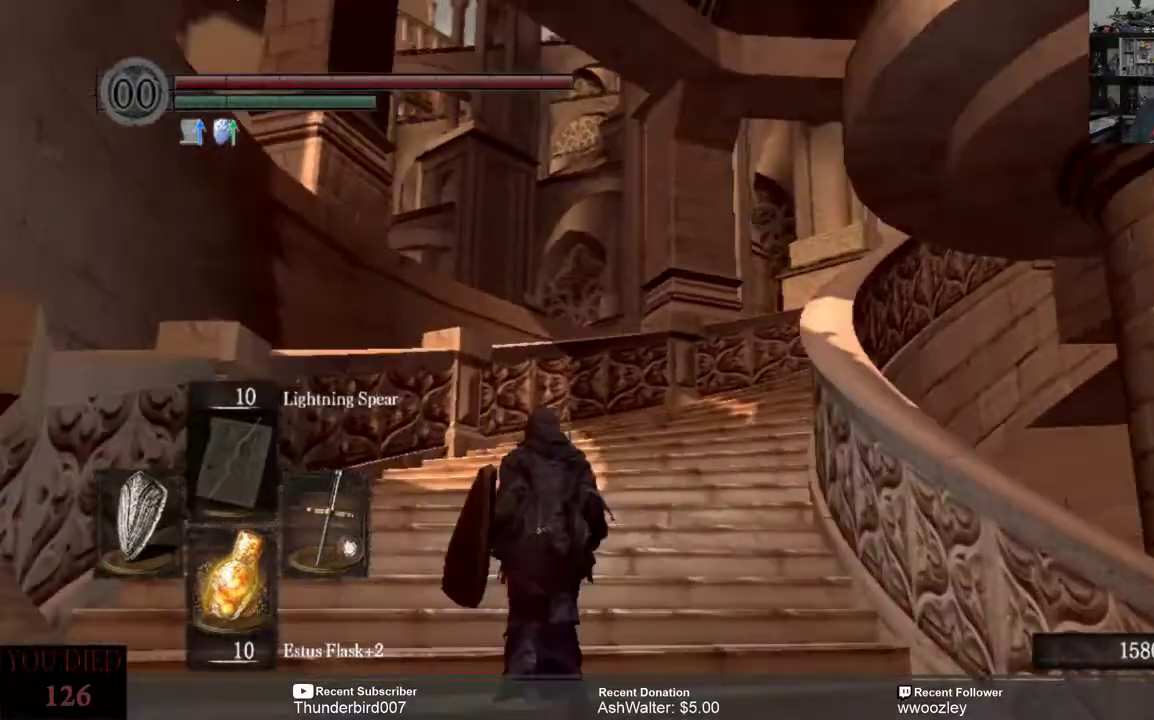
{"buttons": [], "left_stick": "up", "right_stick": "right", "events": []}
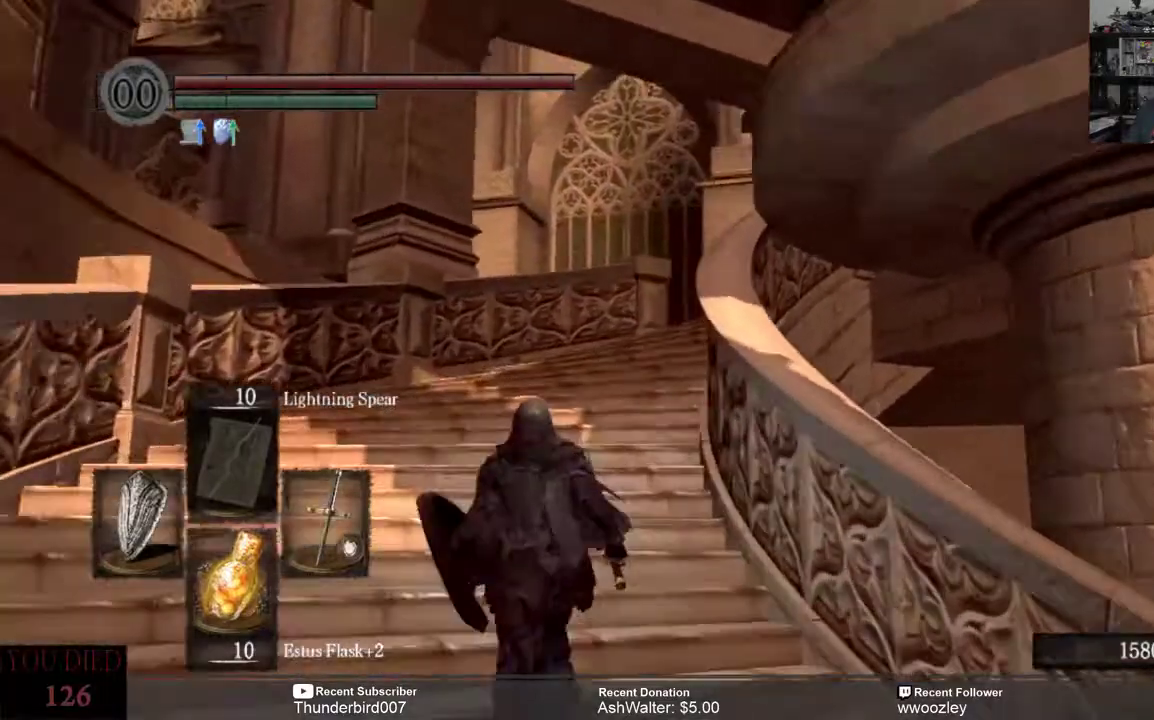
{"buttons": [], "left_stick": "up", "right_stick": "down-right", "events": [[33, "right_stick", "center"], [467, "right_stick", "down-right"]]}
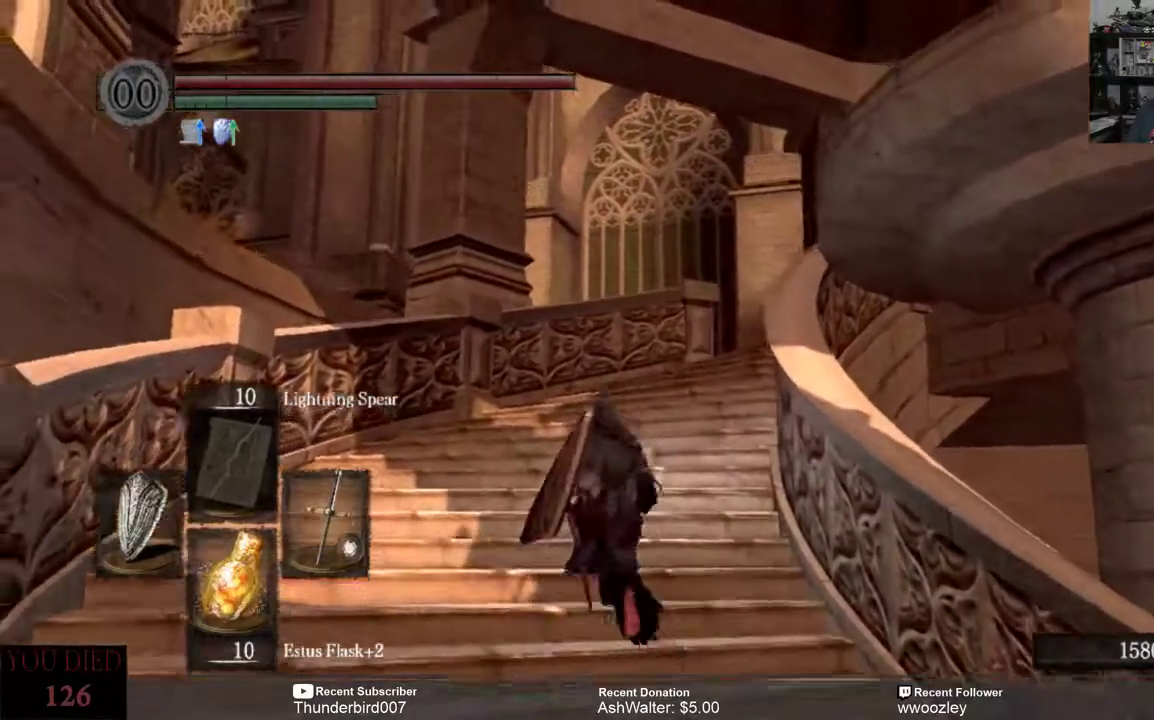
{"buttons": [], "left_stick": "up", "right_stick": "right", "events": [[200, "right_stick", "center"], [267, "right_stick", "right"]]}
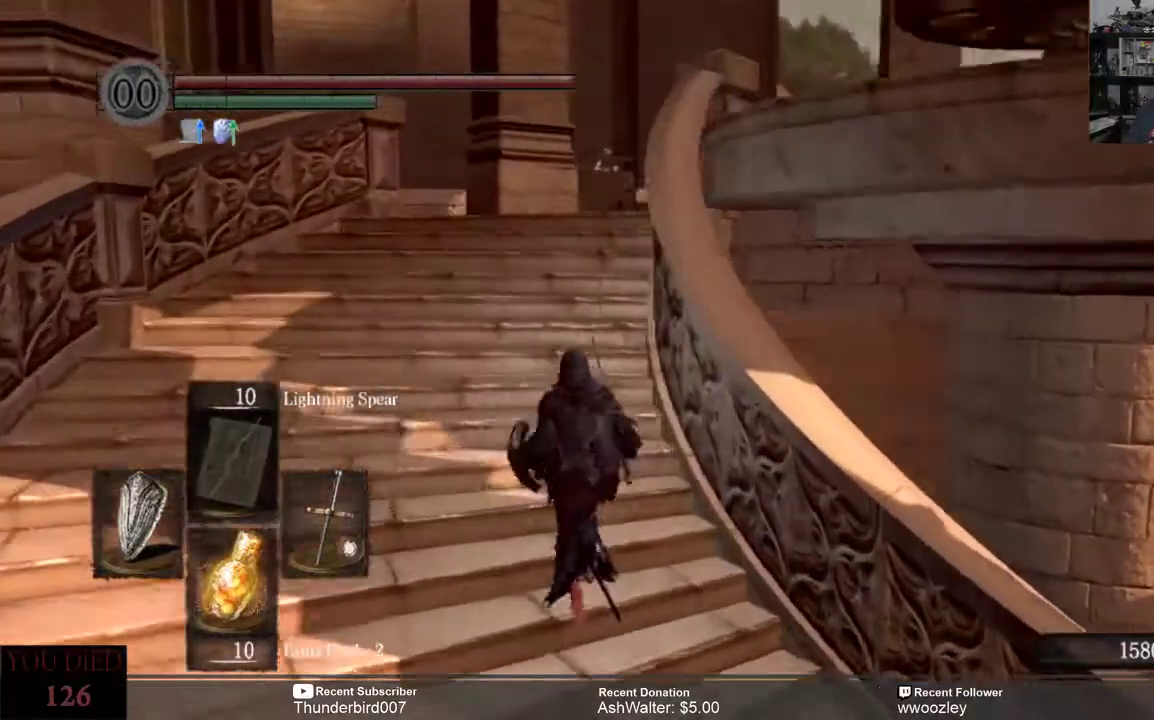
{"buttons": [], "left_stick": "up", "right_stick": "center", "events": [[67, "right_stick", "center"], [233, "right_stick", "right"], [467, "right_stick", "center"]]}
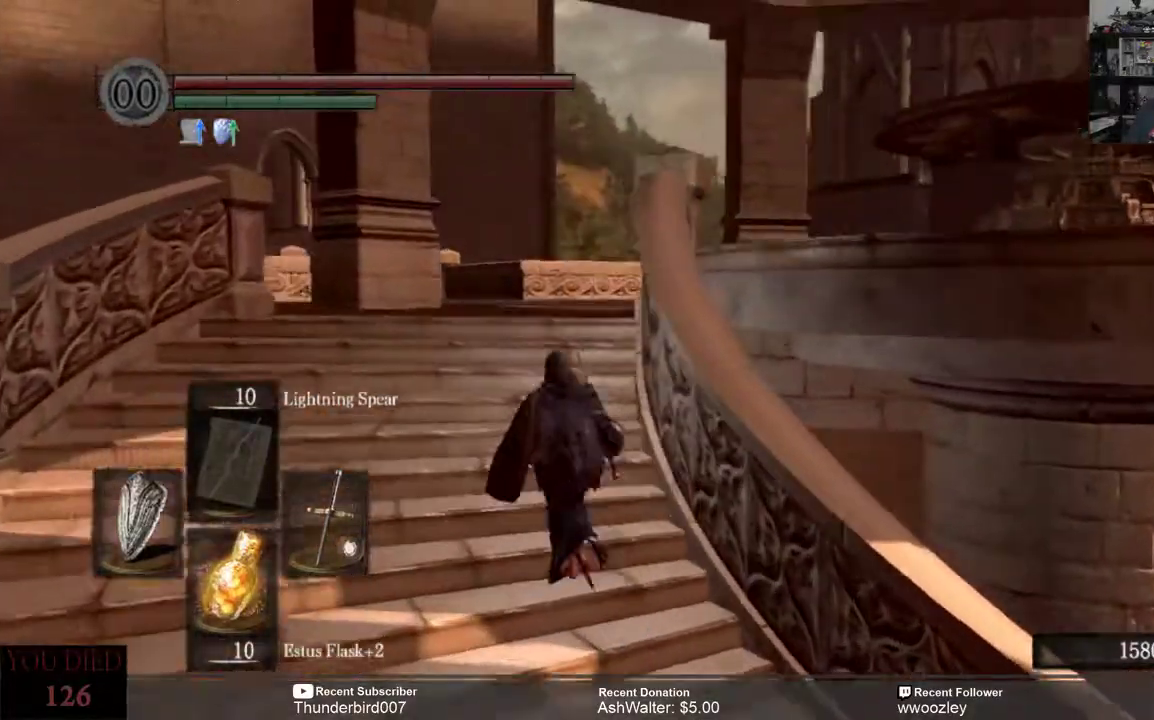
{"buttons": [], "left_stick": "left", "right_stick": "center", "events": [[233, "left_stick", "center"], [283, "right_stick", "right"], [500, "left_stick", "left"], [500, "right_stick", "center"]]}
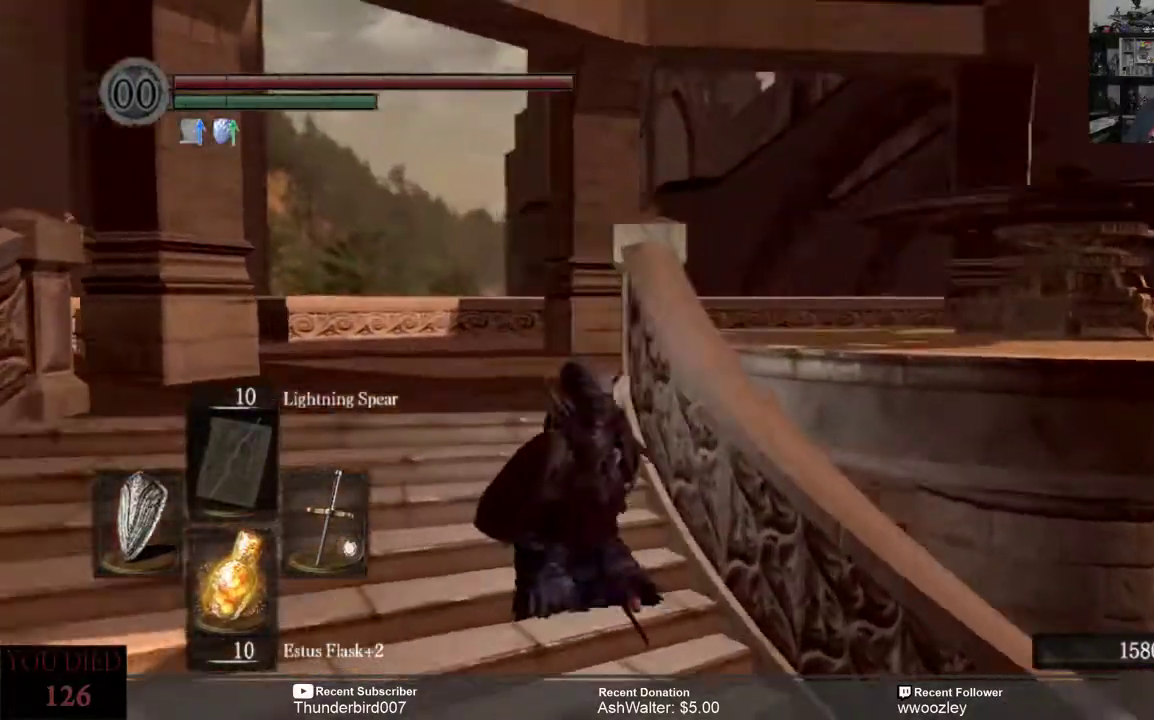
{"buttons": [], "left_stick": "up", "right_stick": "right", "events": [[283, "right_stick", "right"], [433, "left_stick", "up"]]}
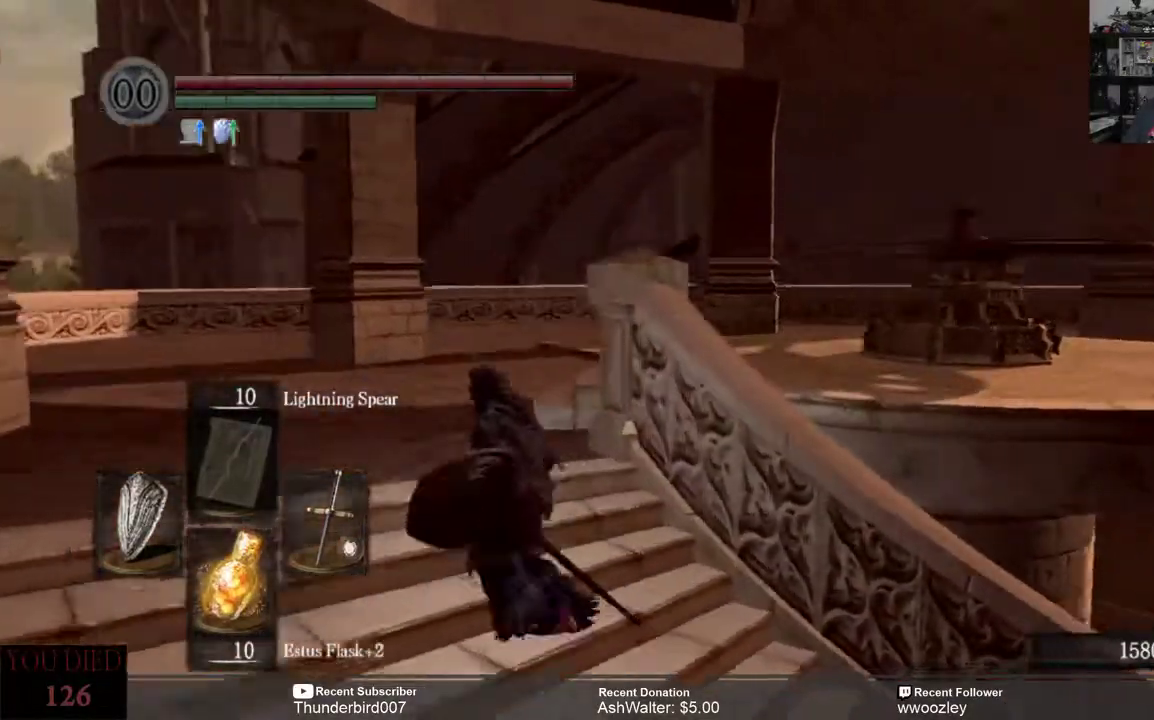
{"buttons": [], "left_stick": "up-left", "right_stick": "right", "events": [[33, "right_stick", "center"], [117, "right_stick", "right"], [317, "right_stick", "center"], [433, "left_stick", "up-left"], [467, "right_stick", "right"]]}